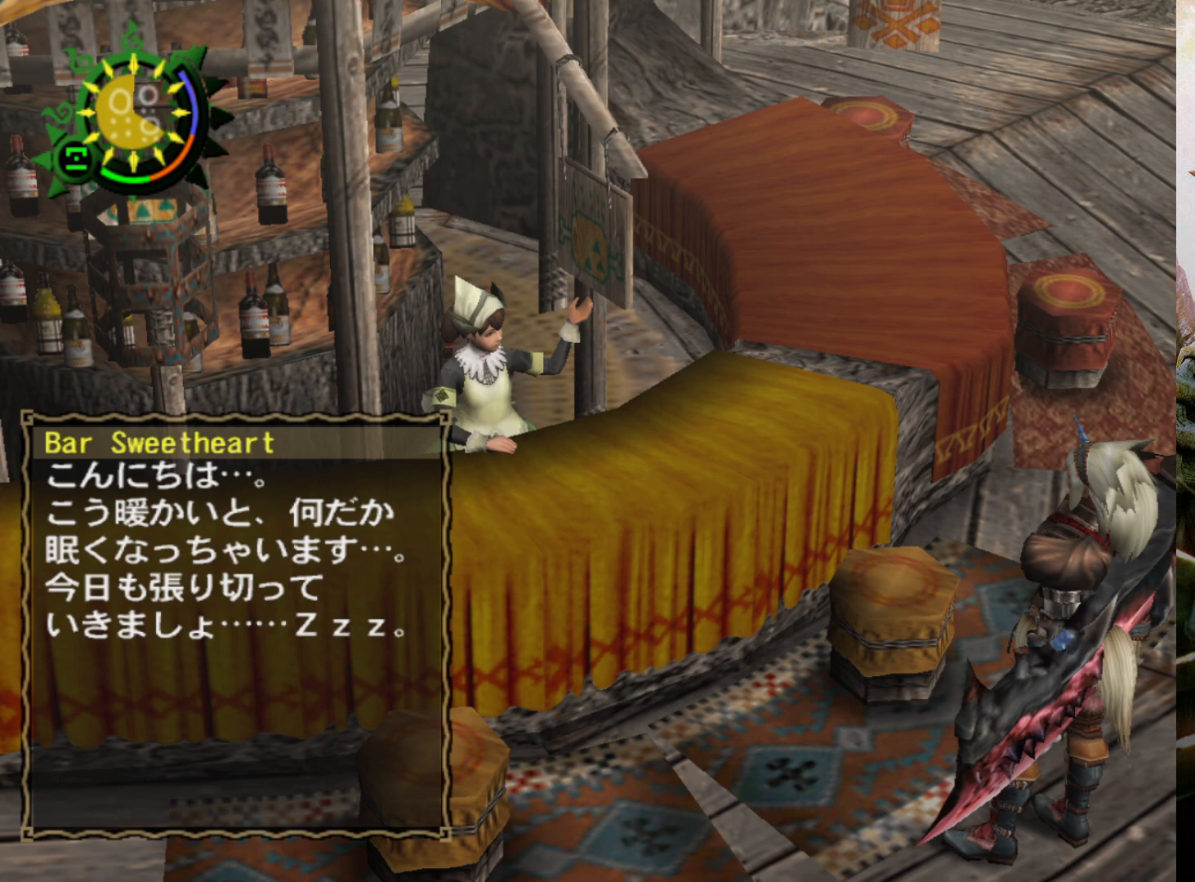
Gameplay with a controller (PlayStation layout); each line is a JSON object with the inputs held at the frame after it. "events" lists button and stick changes between this image and that frame as [ms after this image, input, new state], when the widget could be followed in between. Not read: L3 R3.
{"buttons": [], "left_stick": "center", "right_stick": "center", "events": []}
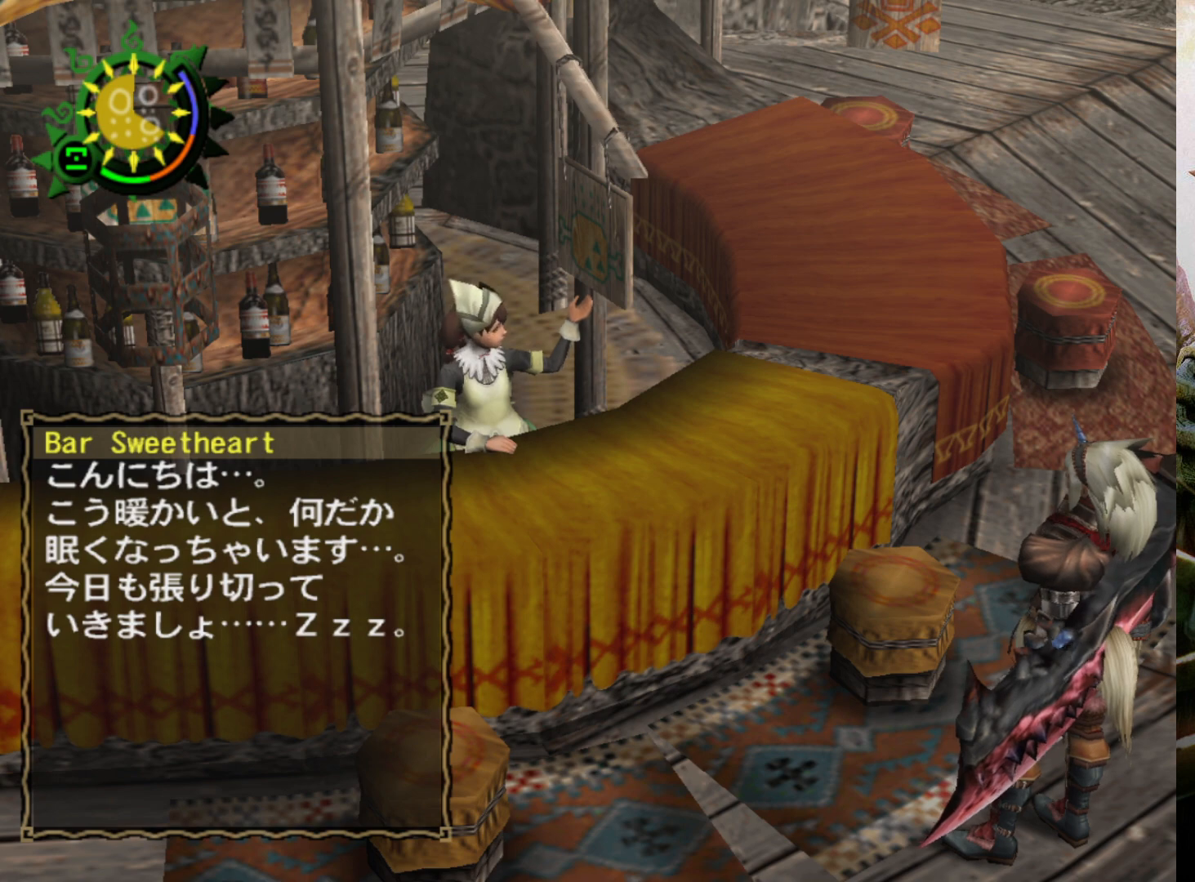
{"buttons": [], "left_stick": "center", "right_stick": "center", "events": []}
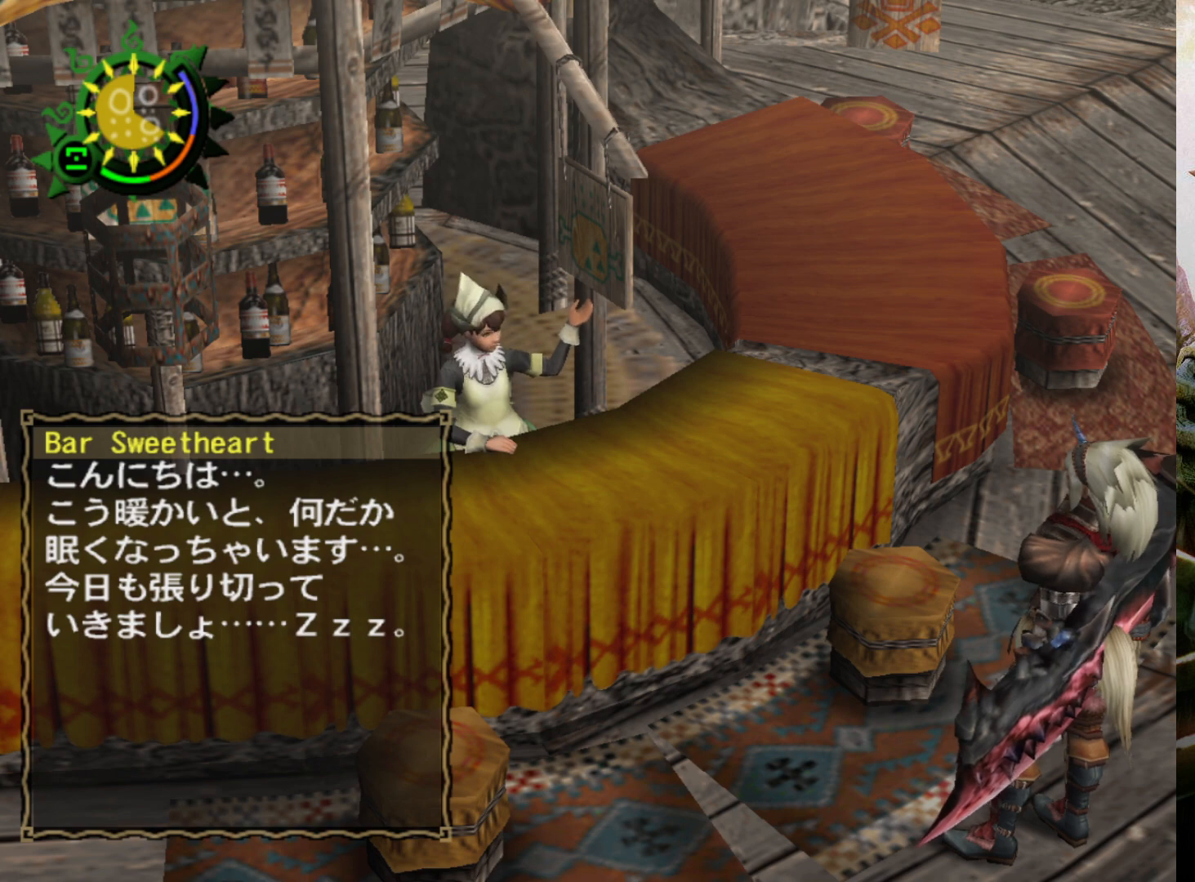
{"buttons": [], "left_stick": "center", "right_stick": "center", "events": []}
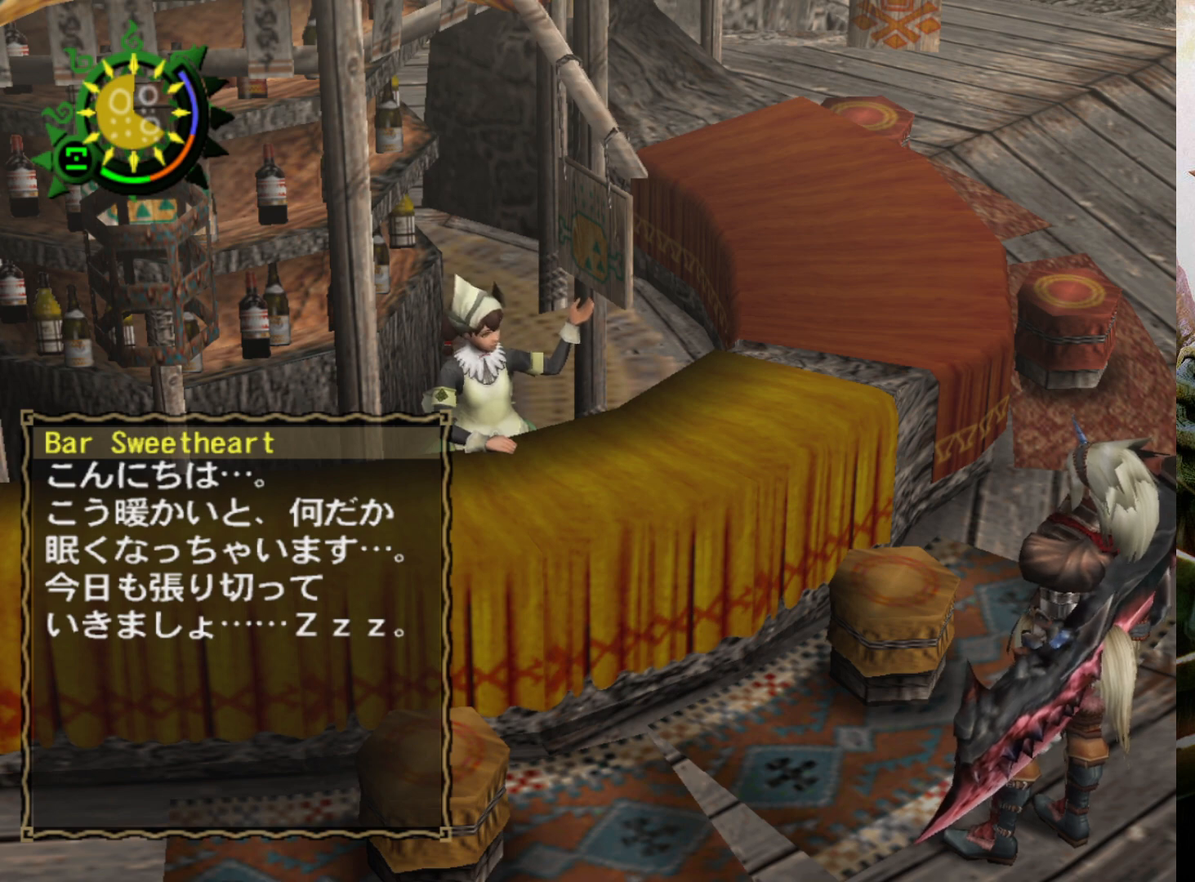
{"buttons": [], "left_stick": "center", "right_stick": "center", "events": []}
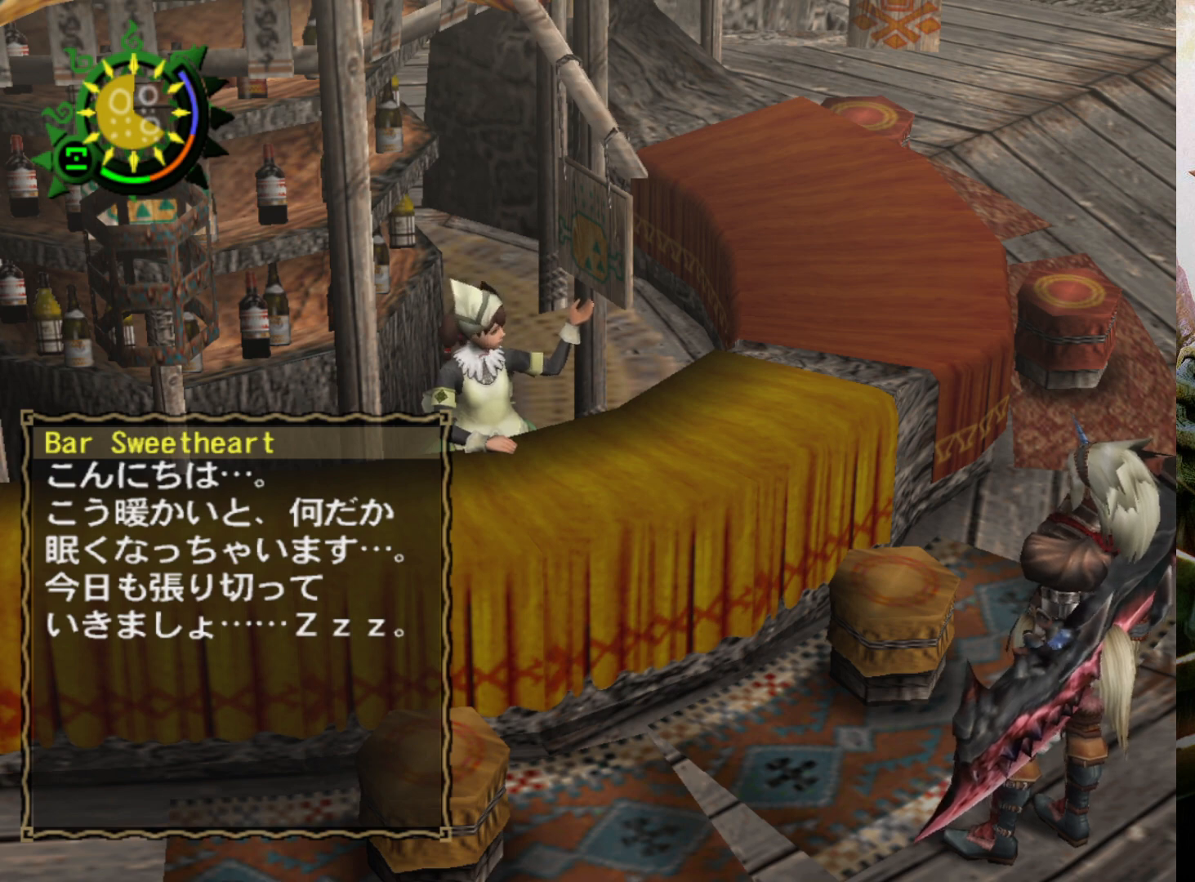
{"buttons": ["CIRCLE"], "left_stick": "center", "right_stick": "center", "events": [[500, "CIRCLE", "down"]]}
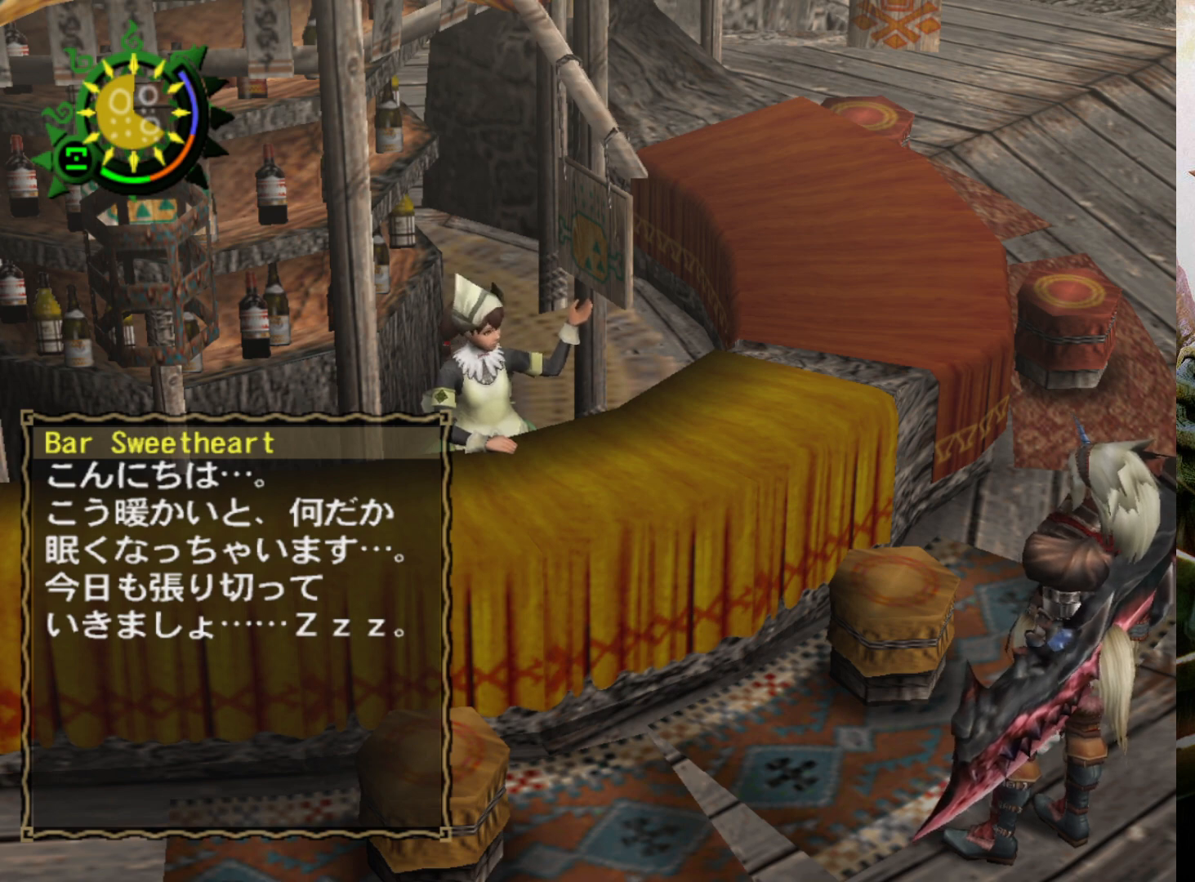
{"buttons": [], "left_stick": "center", "right_stick": "center", "events": [[167, "CIRCLE", "up"]]}
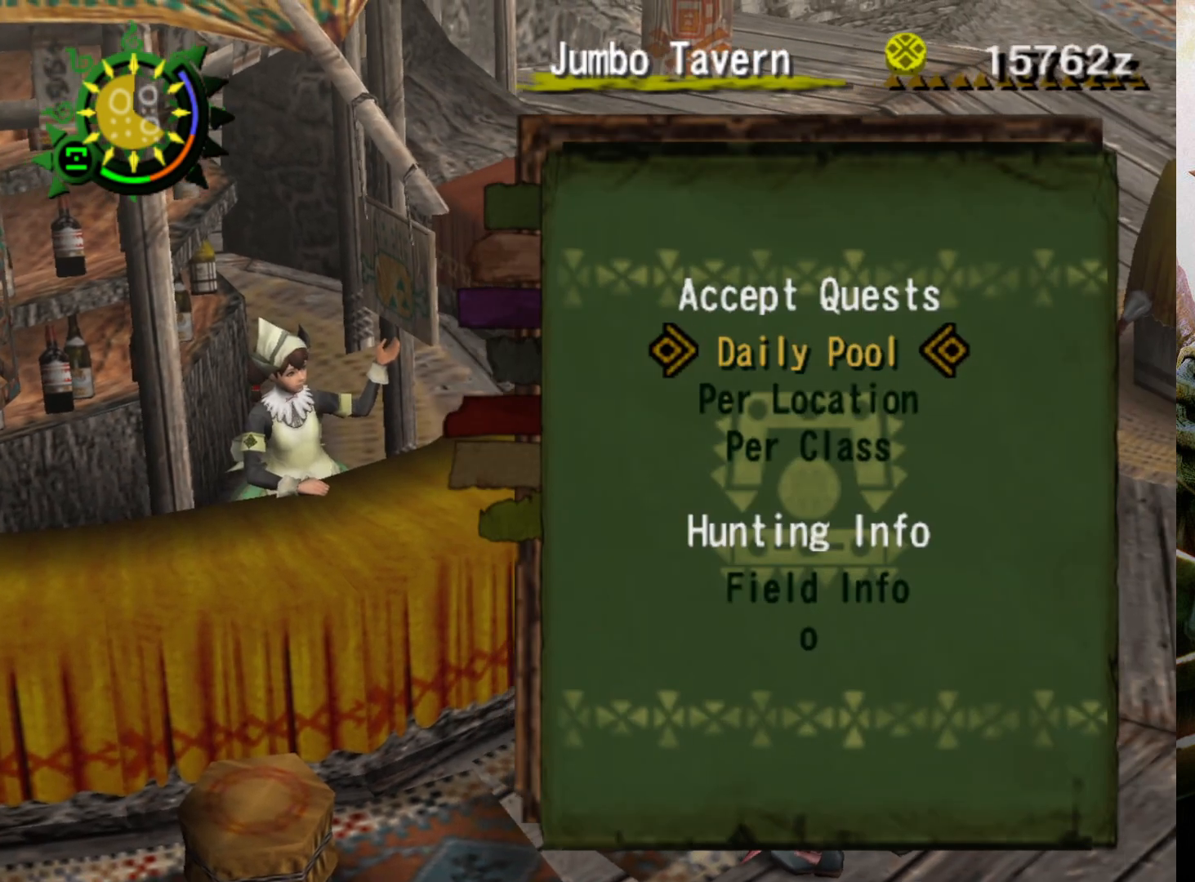
{"buttons": [], "left_stick": "center", "right_stick": "center", "events": []}
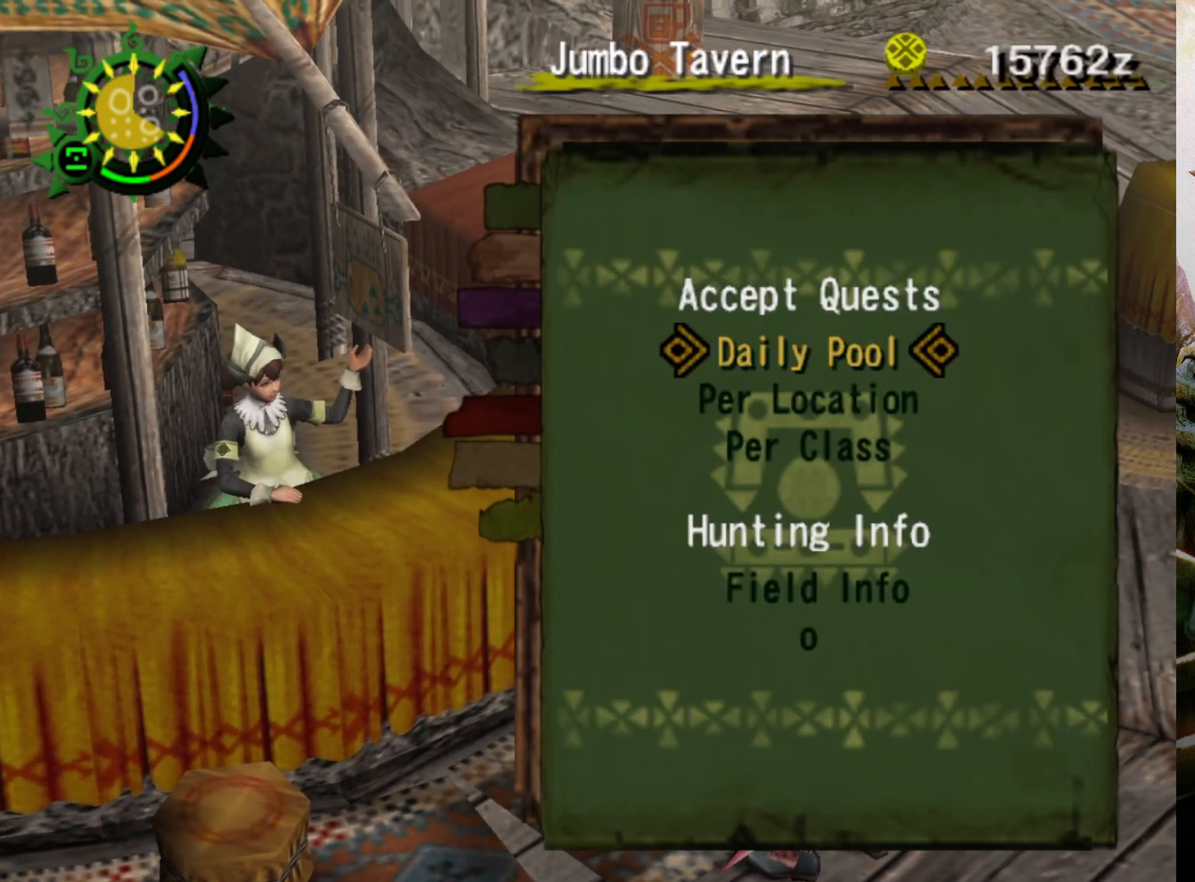
{"buttons": [], "left_stick": "center", "right_stick": "center", "events": []}
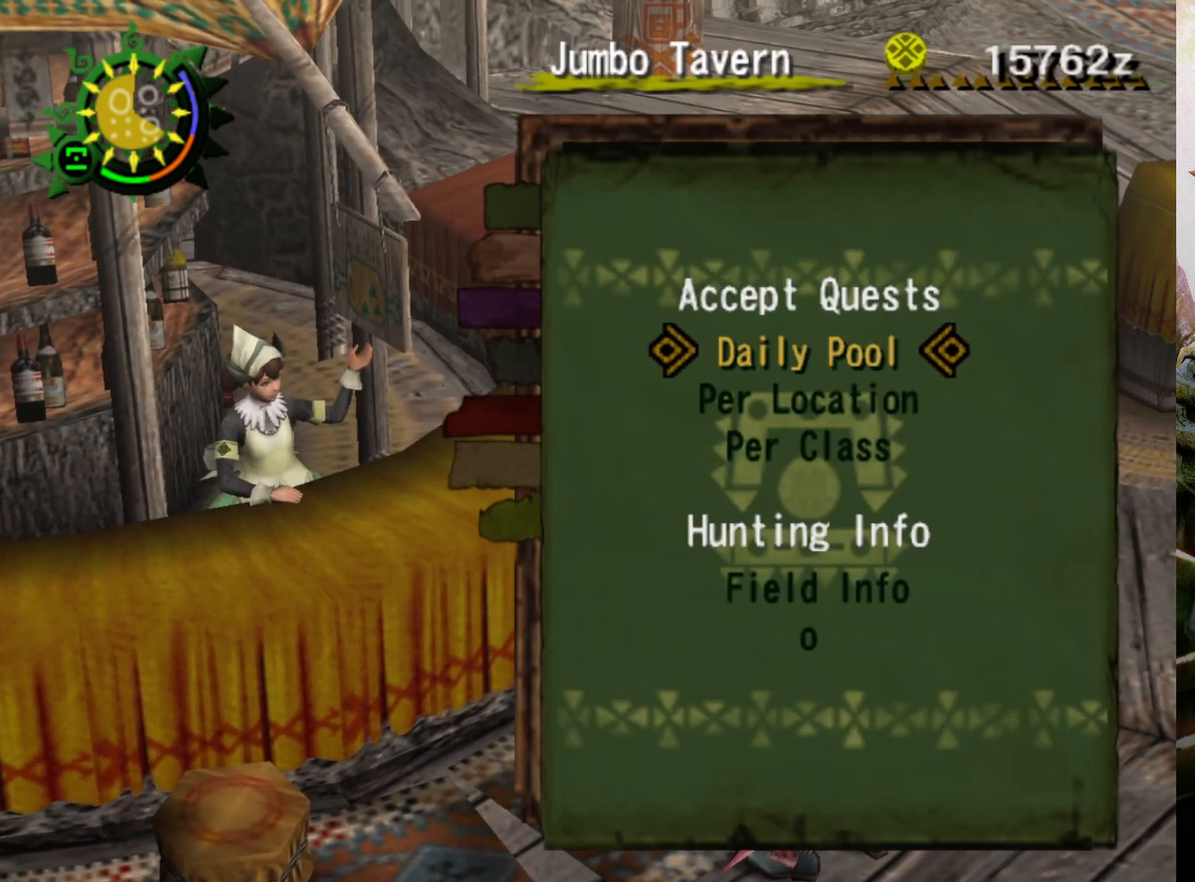
{"buttons": [], "left_stick": "center", "right_stick": "center", "events": []}
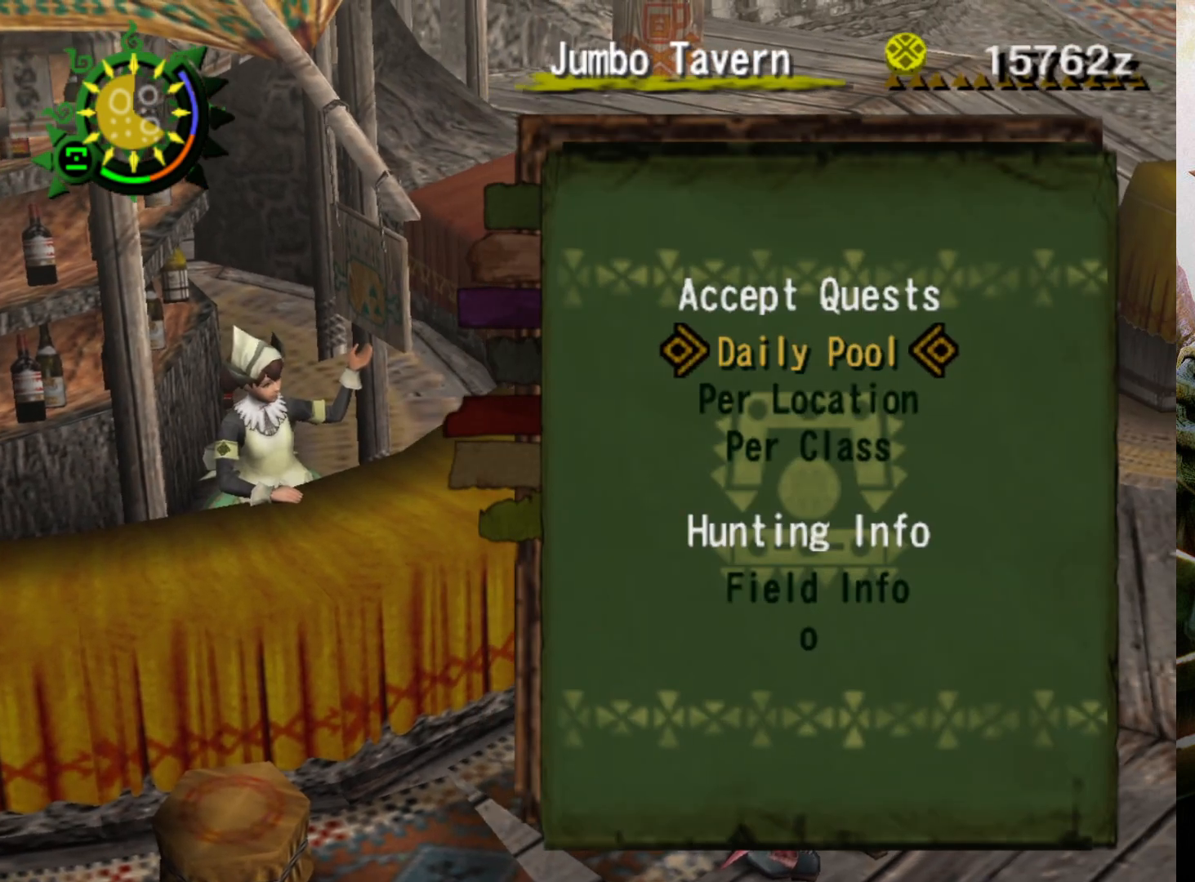
{"buttons": [], "left_stick": "center", "right_stick": "center", "events": []}
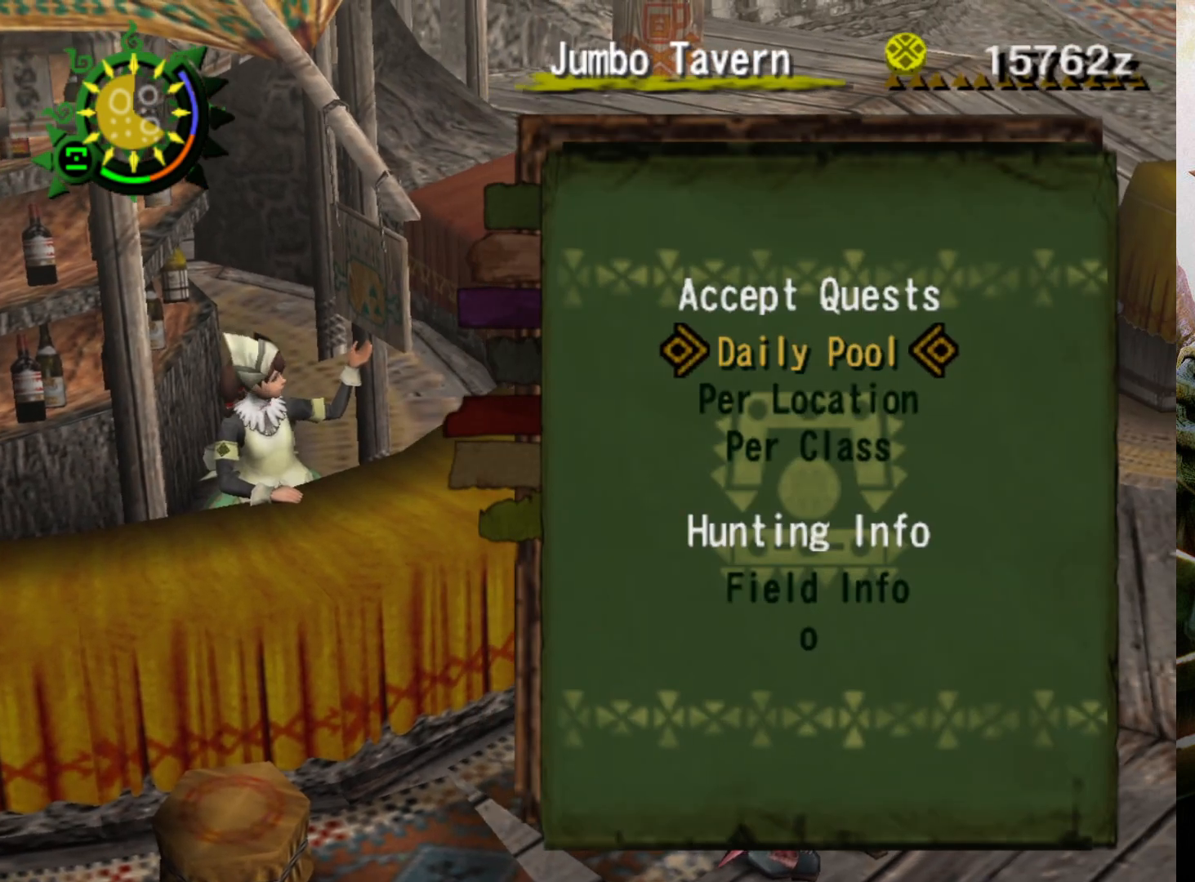
{"buttons": [], "left_stick": "center", "right_stick": "center", "events": []}
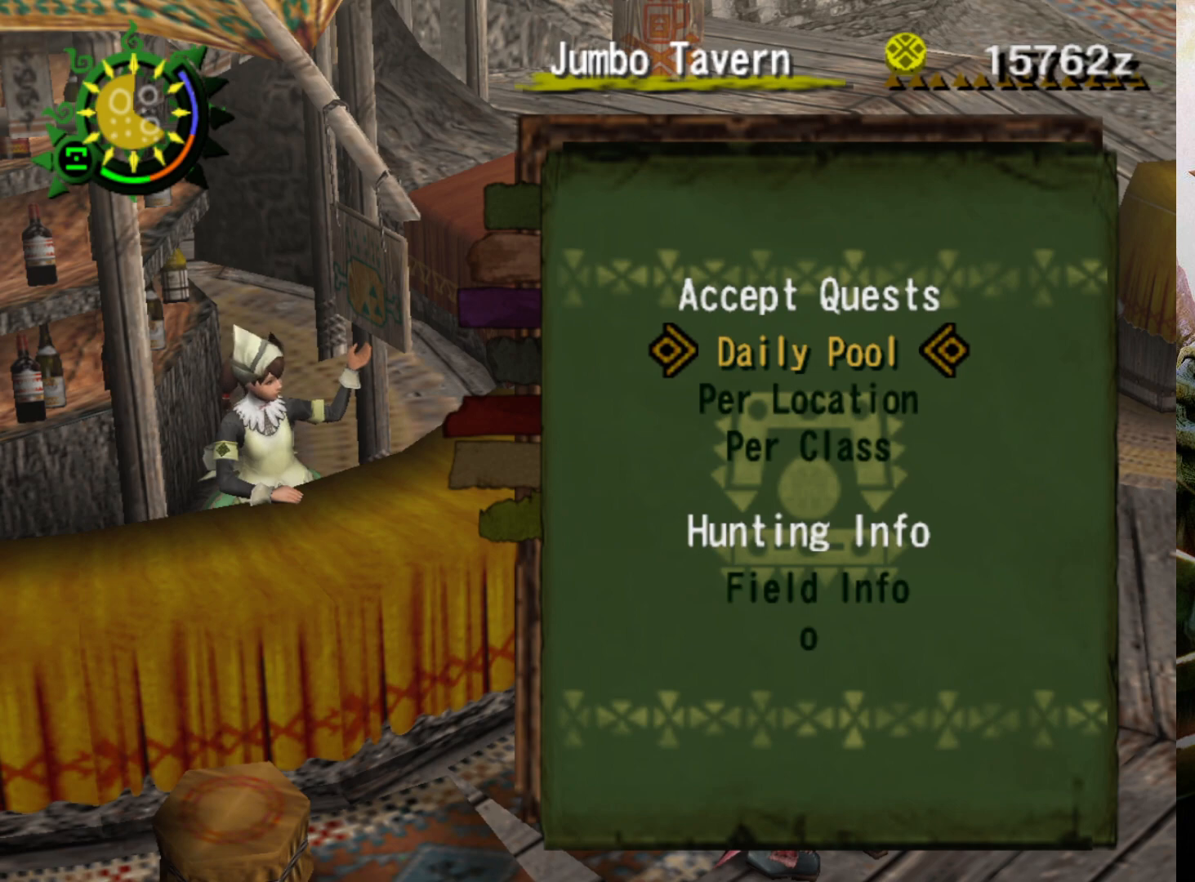
{"buttons": [], "left_stick": "center", "right_stick": "center", "events": []}
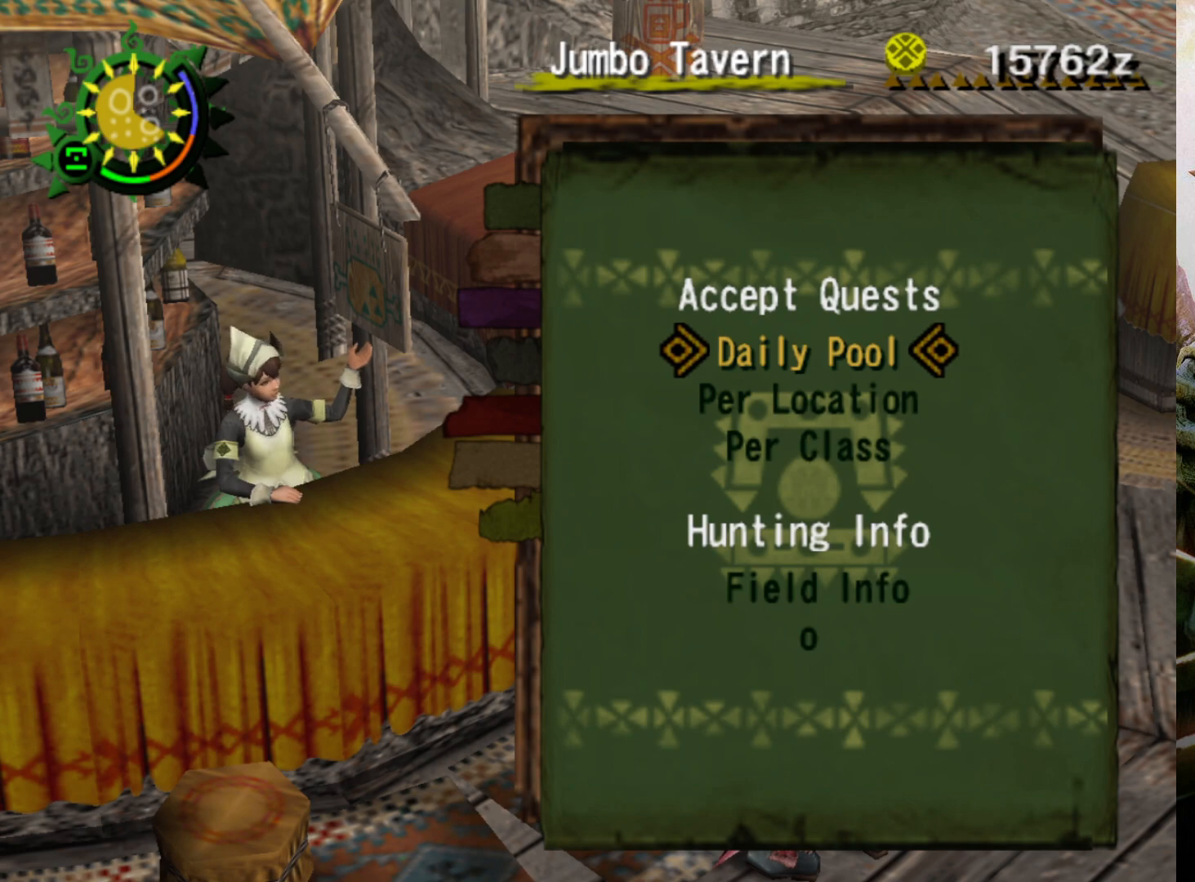
{"buttons": [], "left_stick": "center", "right_stick": "center", "events": []}
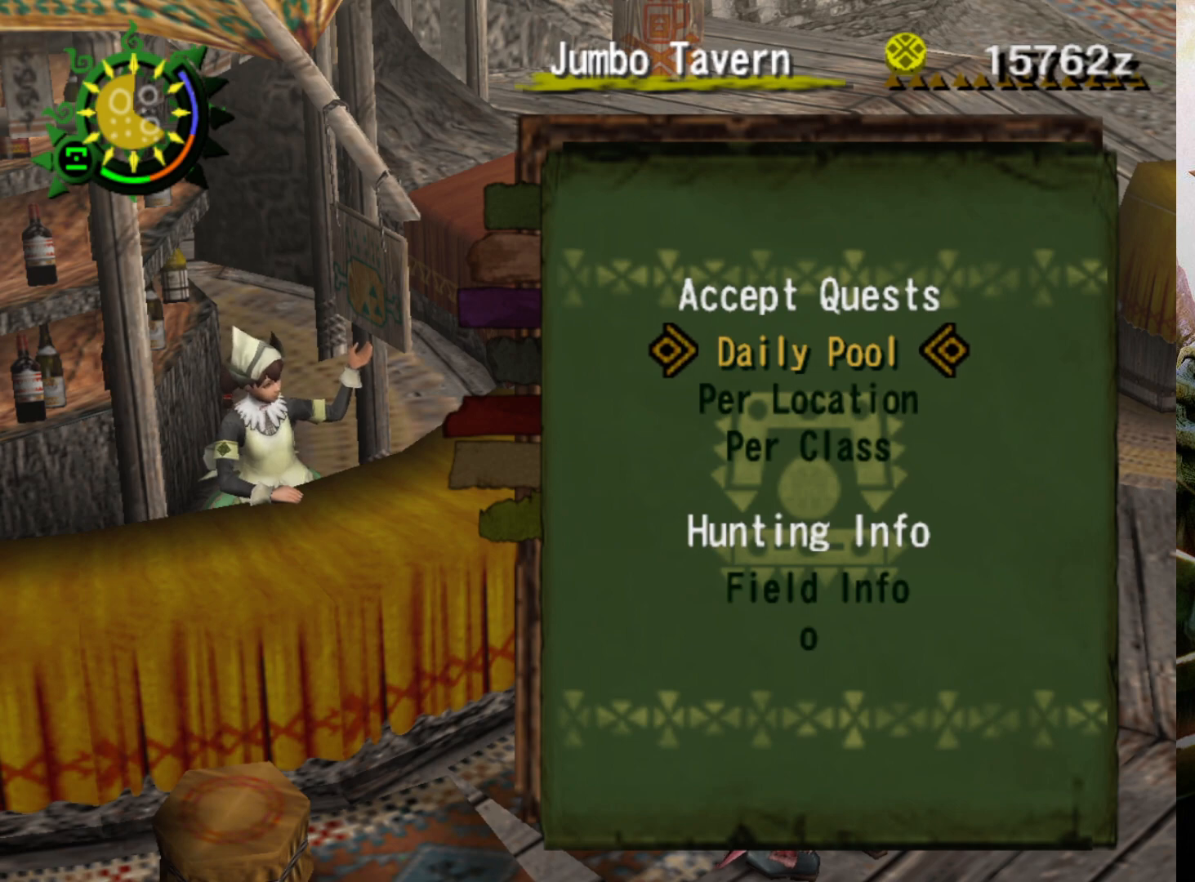
{"buttons": [], "left_stick": "center", "right_stick": "center", "events": []}
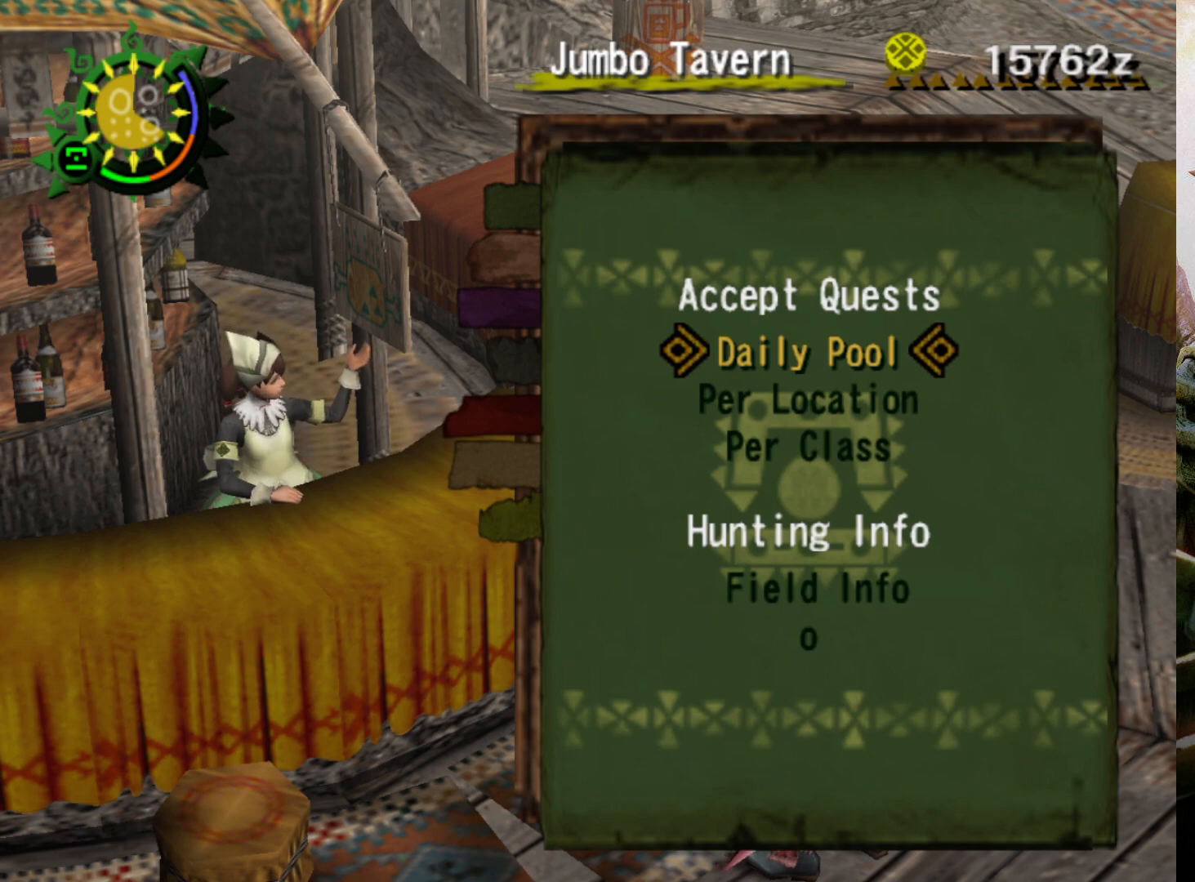
{"buttons": [], "left_stick": "center", "right_stick": "center", "events": []}
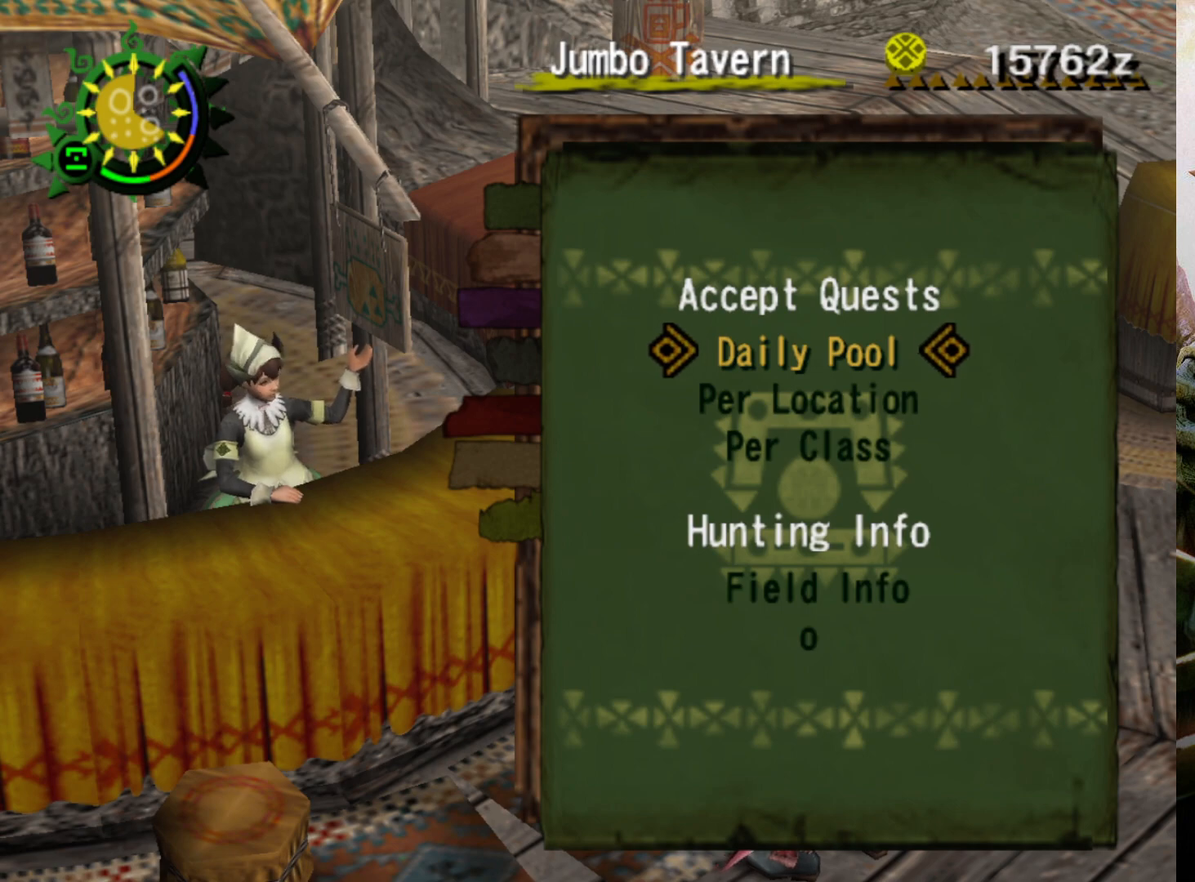
{"buttons": [], "left_stick": "center", "right_stick": "center", "events": []}
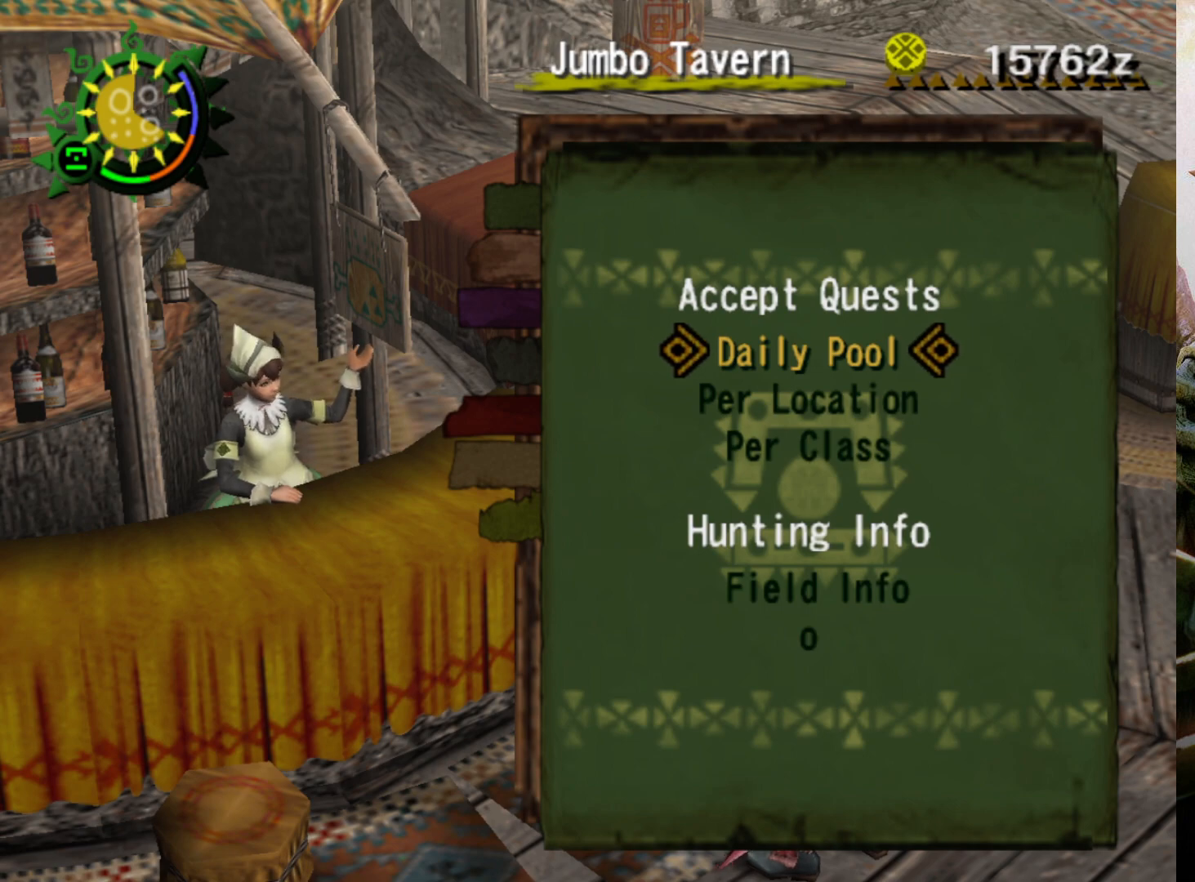
{"buttons": [], "left_stick": "center", "right_stick": "center", "events": [[333, "CROSS", "down"], [467, "CROSS", "up"]]}
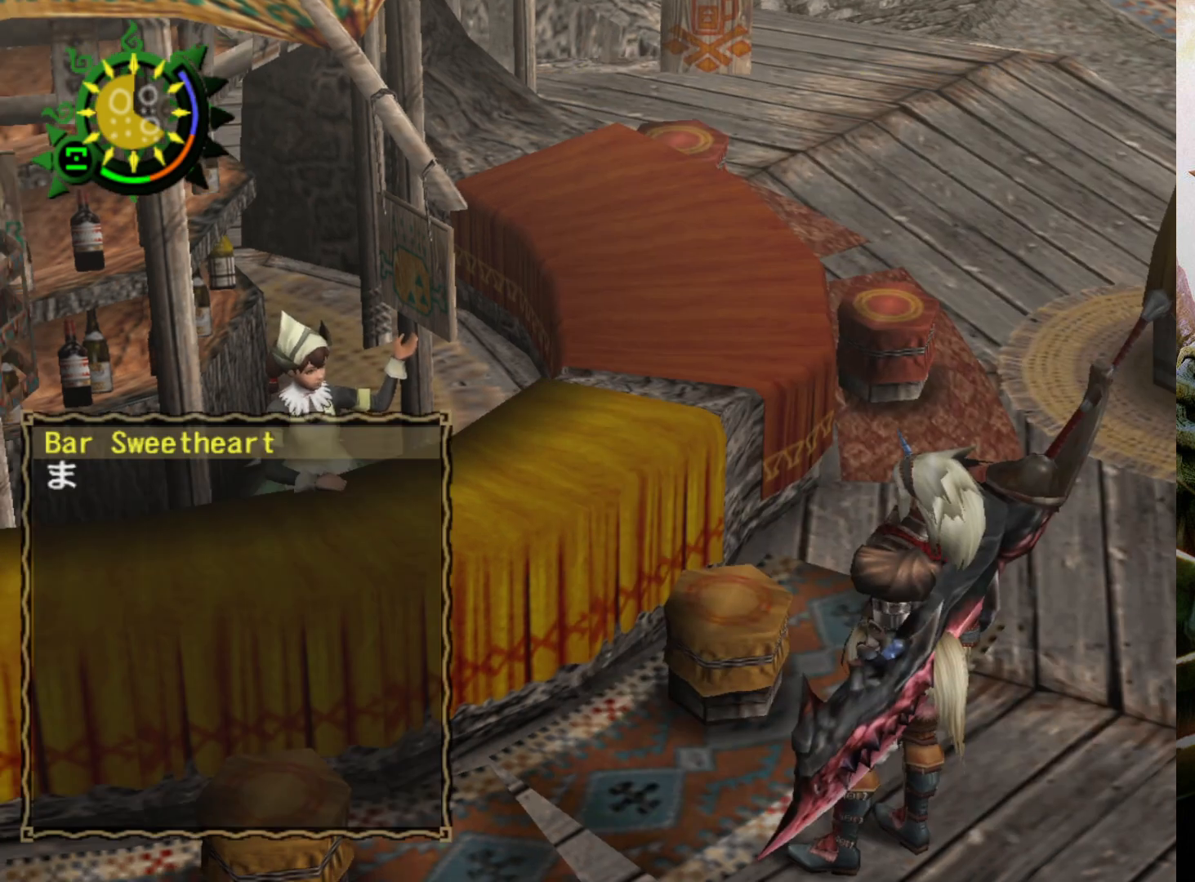
{"buttons": ["CROSS"], "left_stick": "center", "right_stick": "center", "events": [[100, "CROSS", "down"], [167, "CROSS", "up"], [300, "CROSS", "down"], [367, "CROSS", "up"], [500, "CROSS", "down"]]}
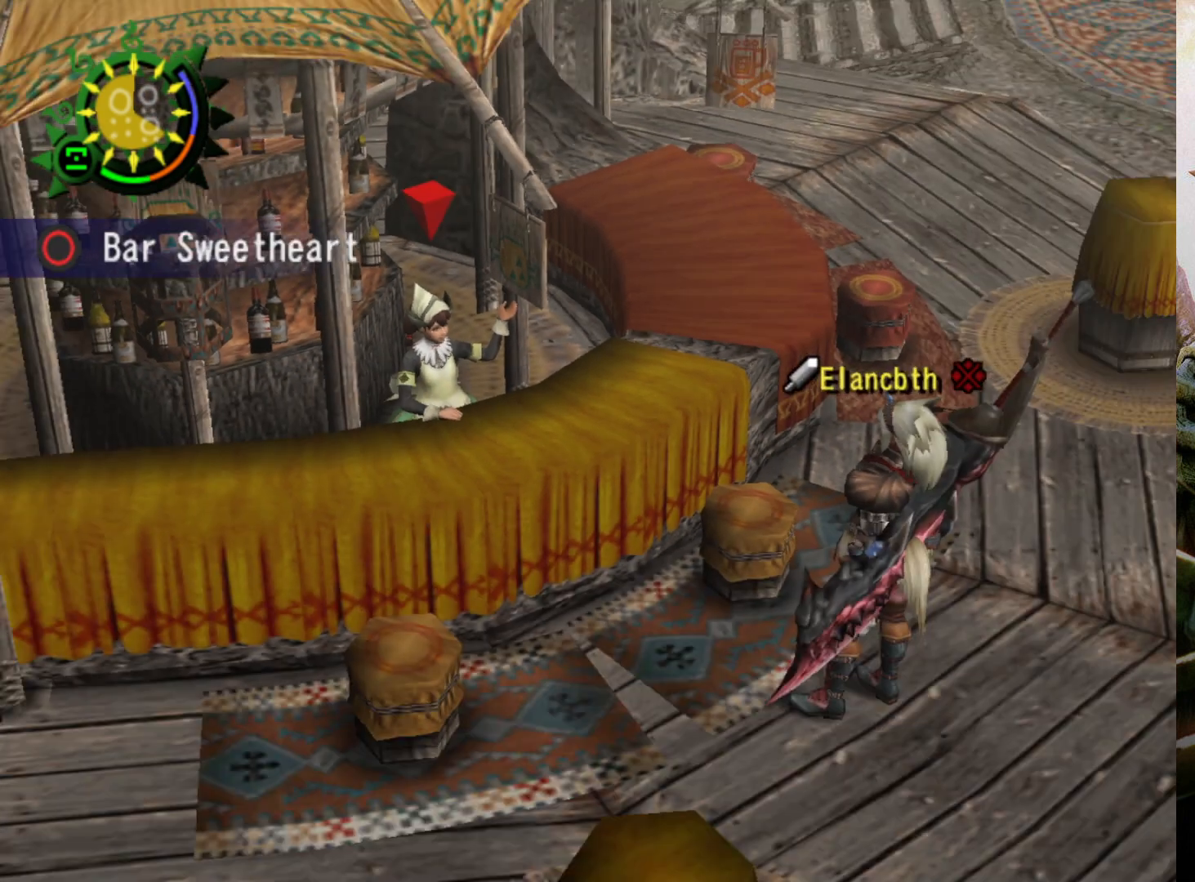
{"buttons": ["R2"], "left_stick": "right", "right_stick": "center", "events": [[67, "CROSS", "up"], [67, "left_stick", "right"], [333, "R2", "down"]]}
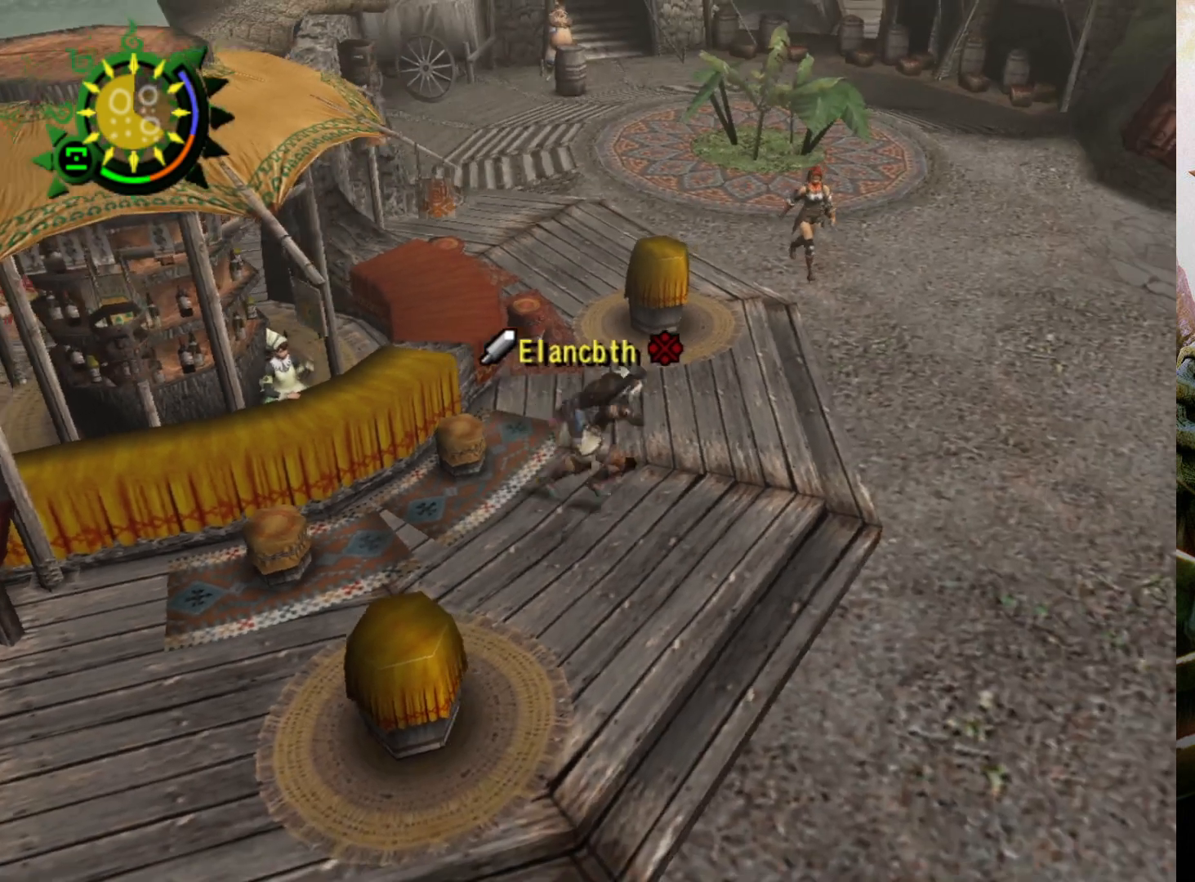
{"buttons": ["R2"], "left_stick": "up-right", "right_stick": "center", "events": [[333, "left_stick", "up-right"]]}
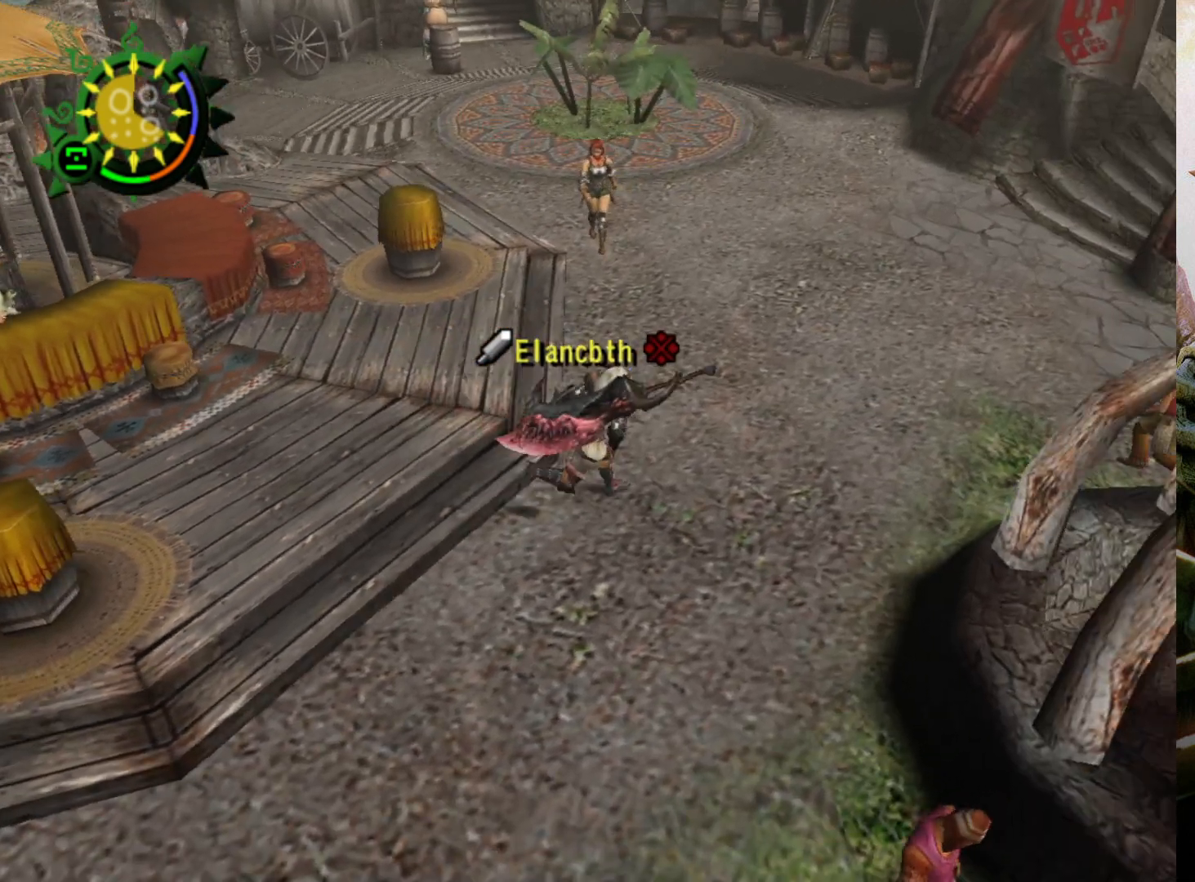
{"buttons": ["R2"], "left_stick": "up-right", "right_stick": "center", "events": []}
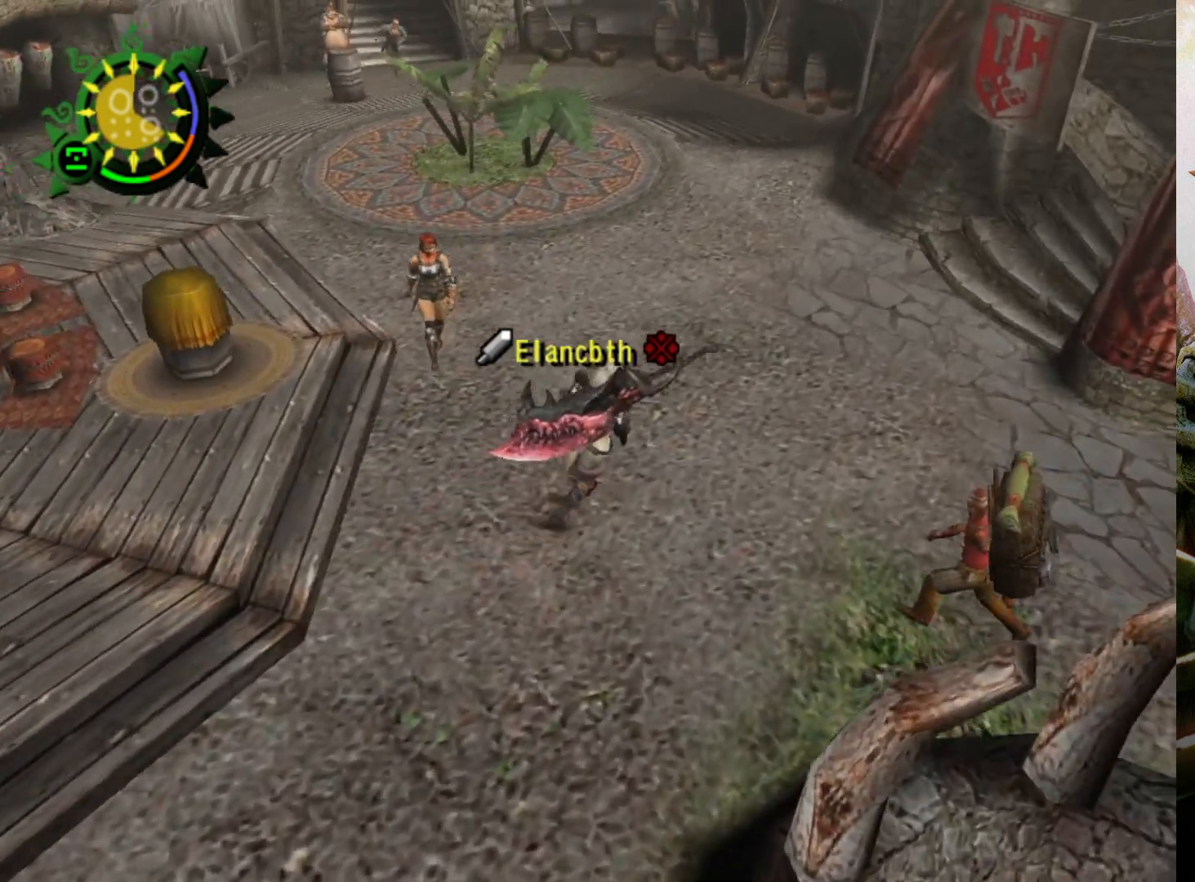
{"buttons": ["R2"], "left_stick": "up-right", "right_stick": "center", "events": []}
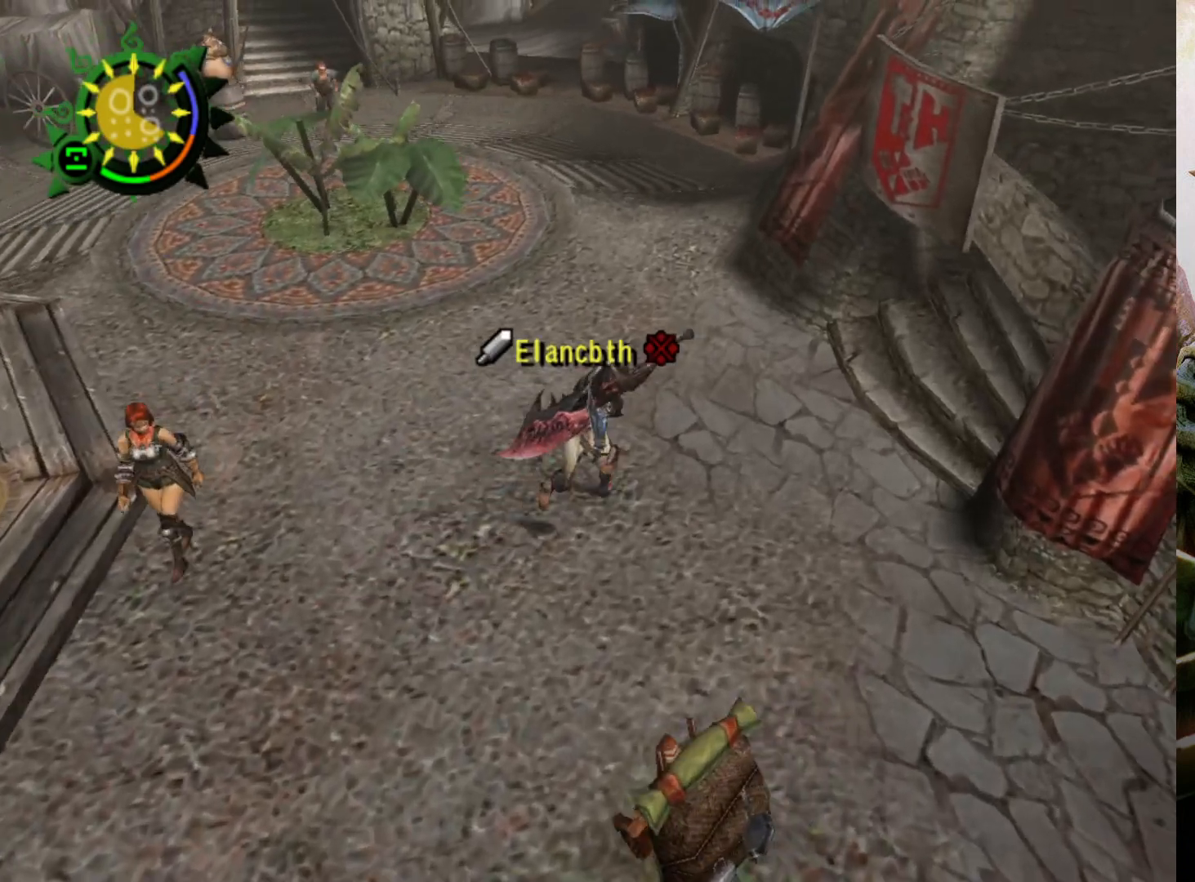
{"buttons": ["R2"], "left_stick": "right", "right_stick": "center", "events": [[333, "left_stick", "right"]]}
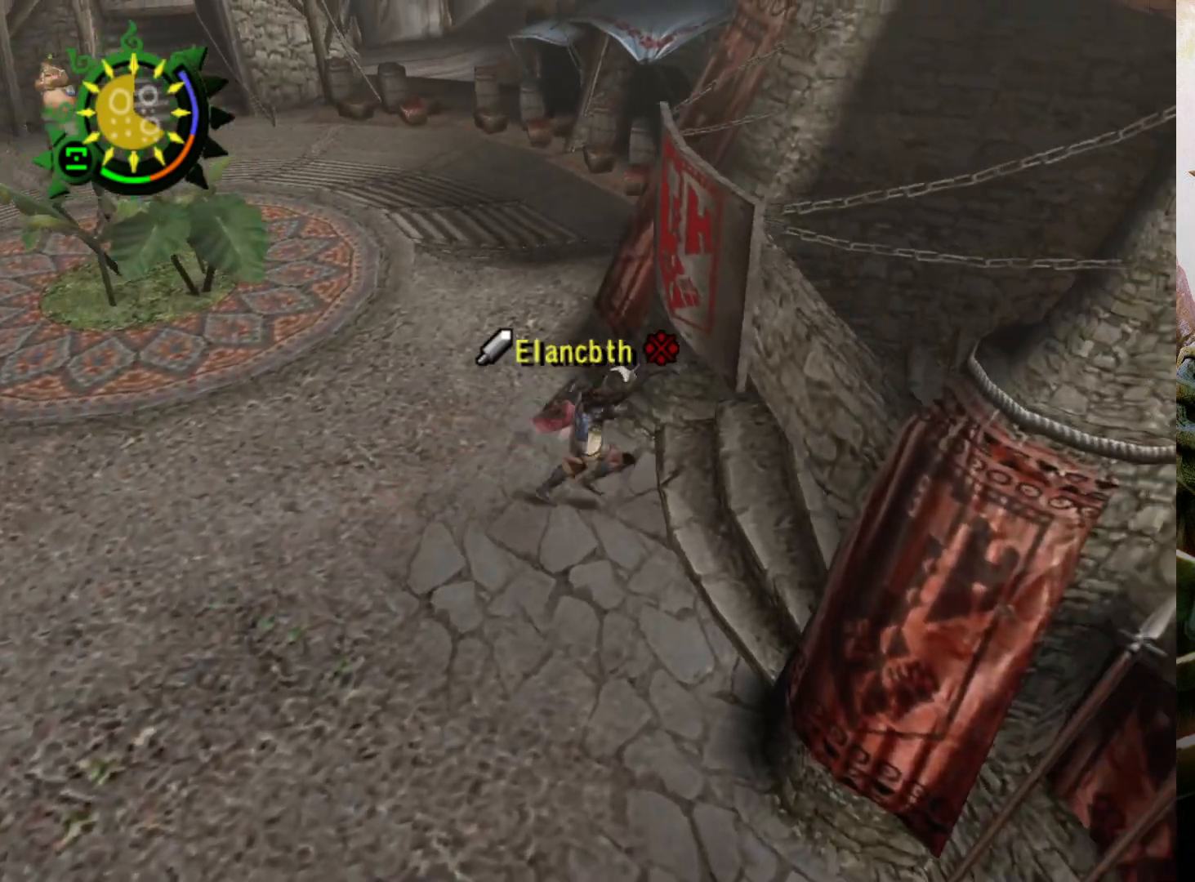
{"buttons": ["R2"], "left_stick": "down-right", "right_stick": "center", "events": [[467, "left_stick", "down-right"]]}
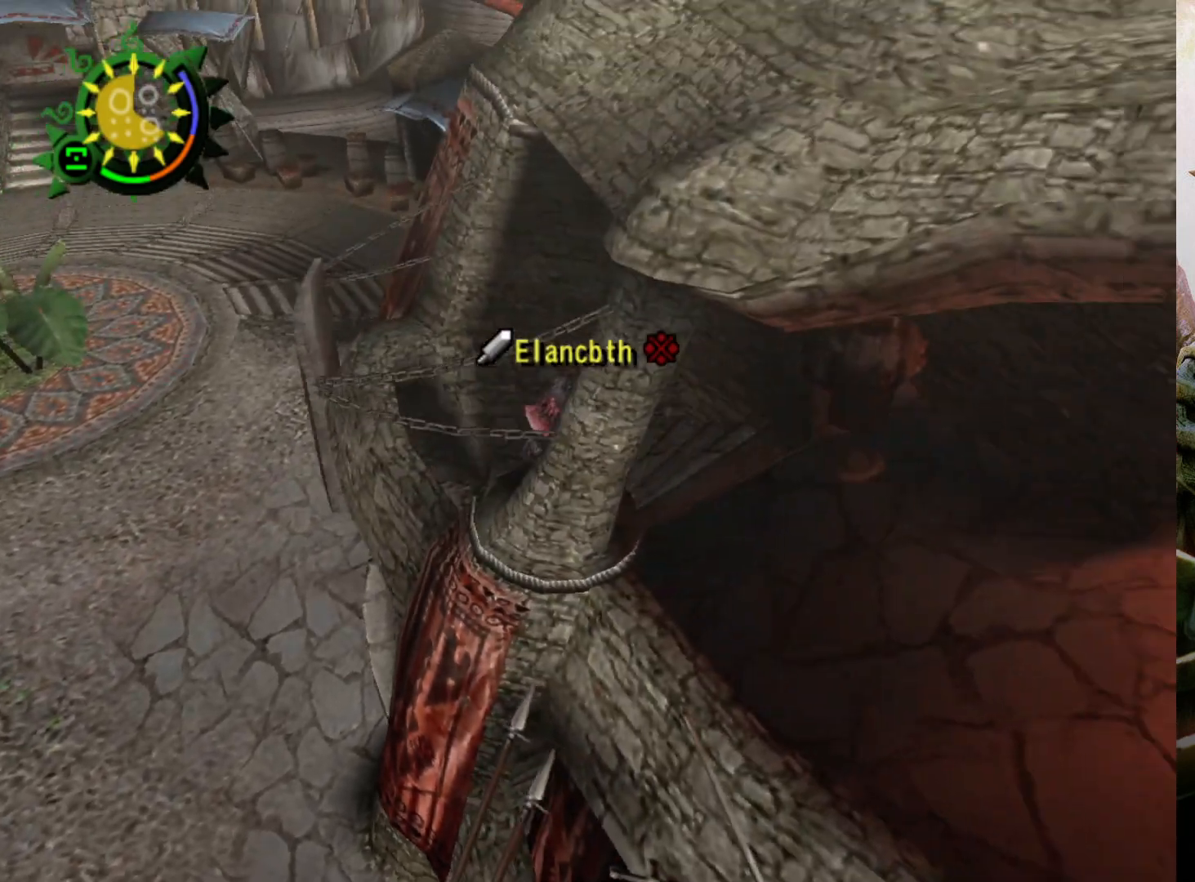
{"buttons": ["R2"], "left_stick": "down-right", "right_stick": "center", "events": []}
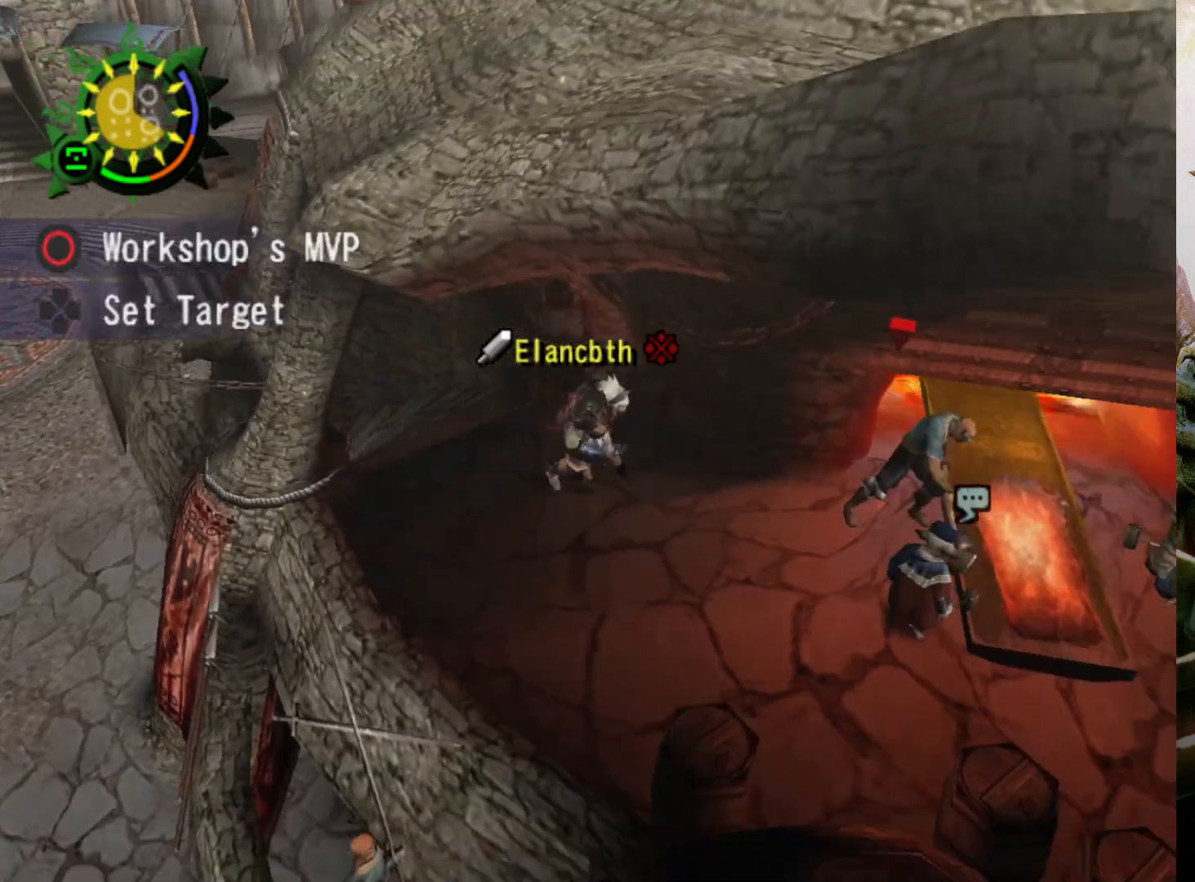
{"buttons": [], "left_stick": "down-right", "right_stick": "center", "events": [[333, "R2", "up"]]}